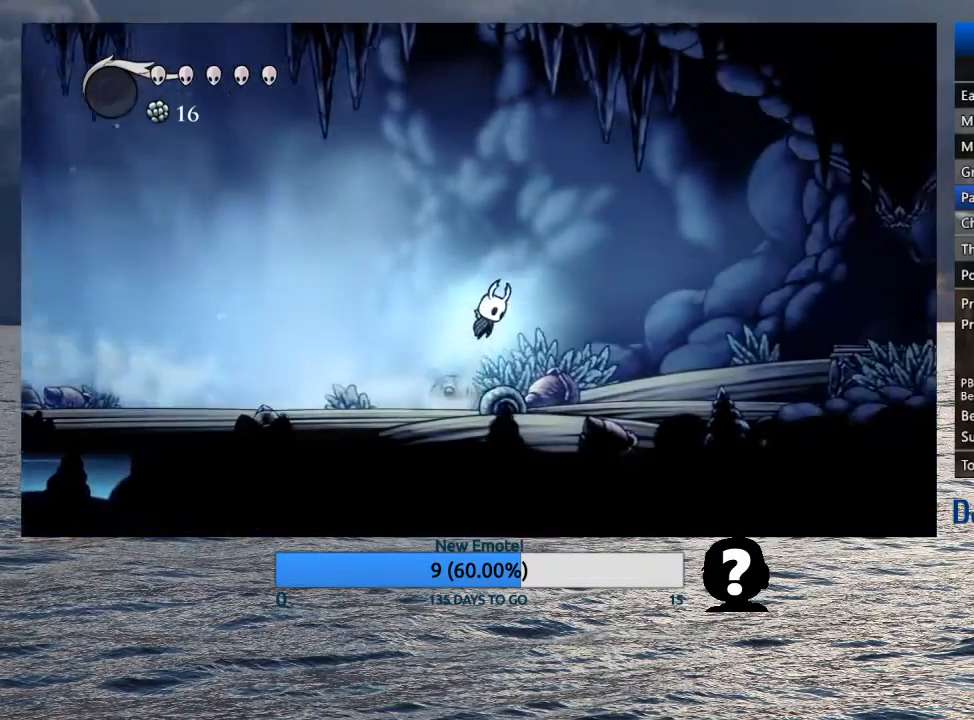
Gameplay with a controller (PlayStation layout); each line is a JSON object with the inputs held at the frame after it. "events" lists button and stick changes between this image and that frame as [ms after this image, input, new state], when the widget could be followed in between. Not read: TOUCHPAD.
{"buttons": ["CROSS", "R2"], "left_stick": "right", "right_stick": "center", "events": [[367, "R2", "down"]]}
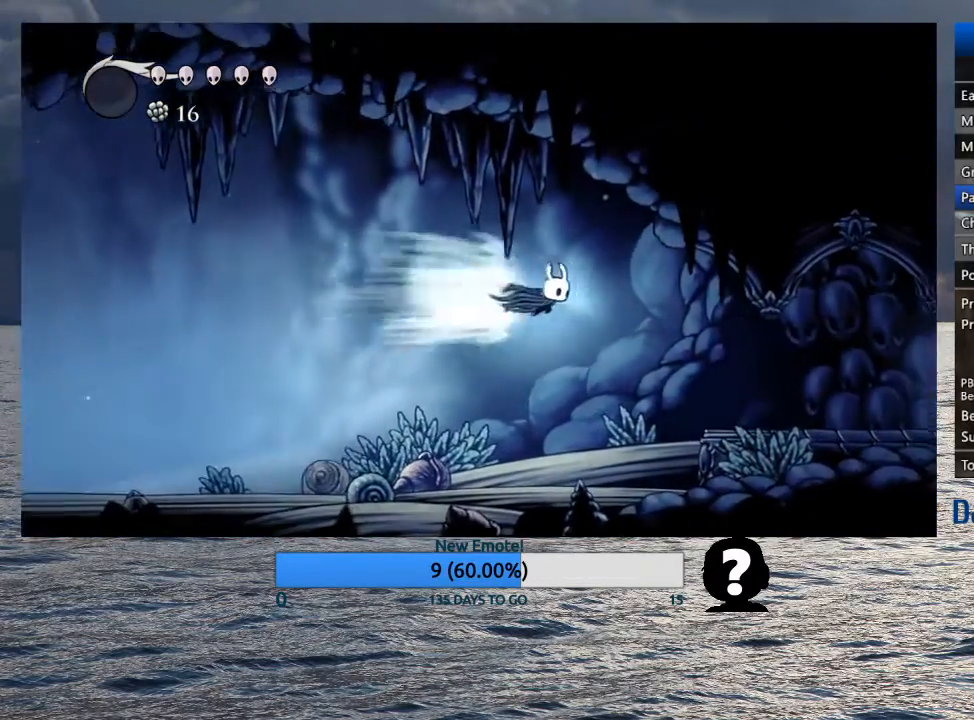
{"buttons": ["R2"], "left_stick": "right", "right_stick": "center", "events": [[83, "CROSS", "up"], [83, "R2", "up"], [500, "R2", "down"]]}
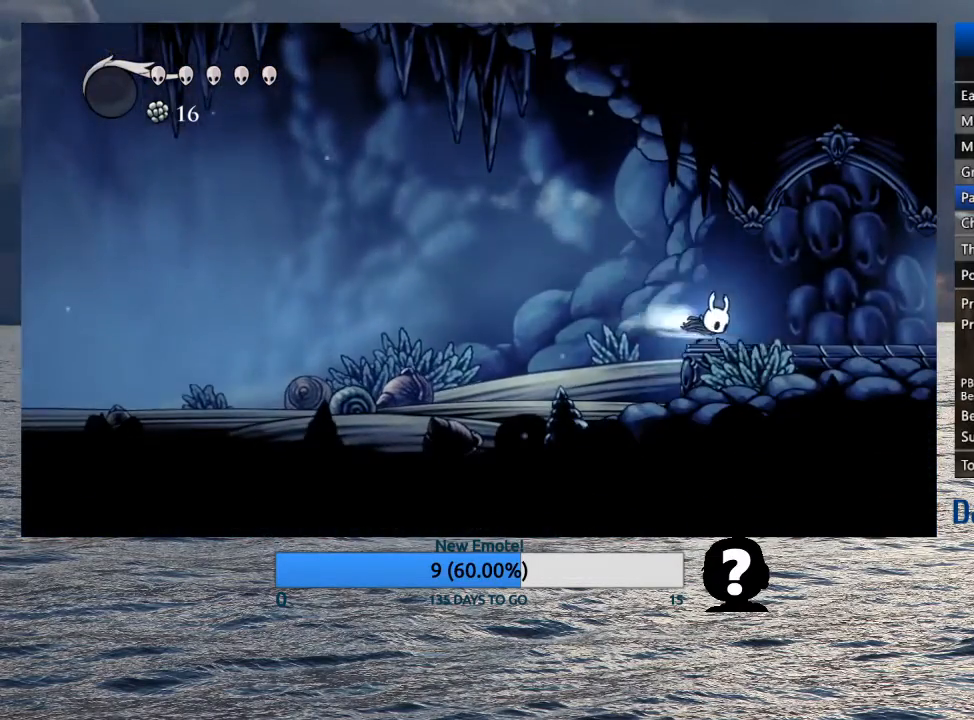
{"buttons": ["R2"], "left_stick": "right", "right_stick": "center", "events": [[150, "R2", "up"], [217, "R2", "down"], [350, "R2", "up"], [433, "R2", "down"]]}
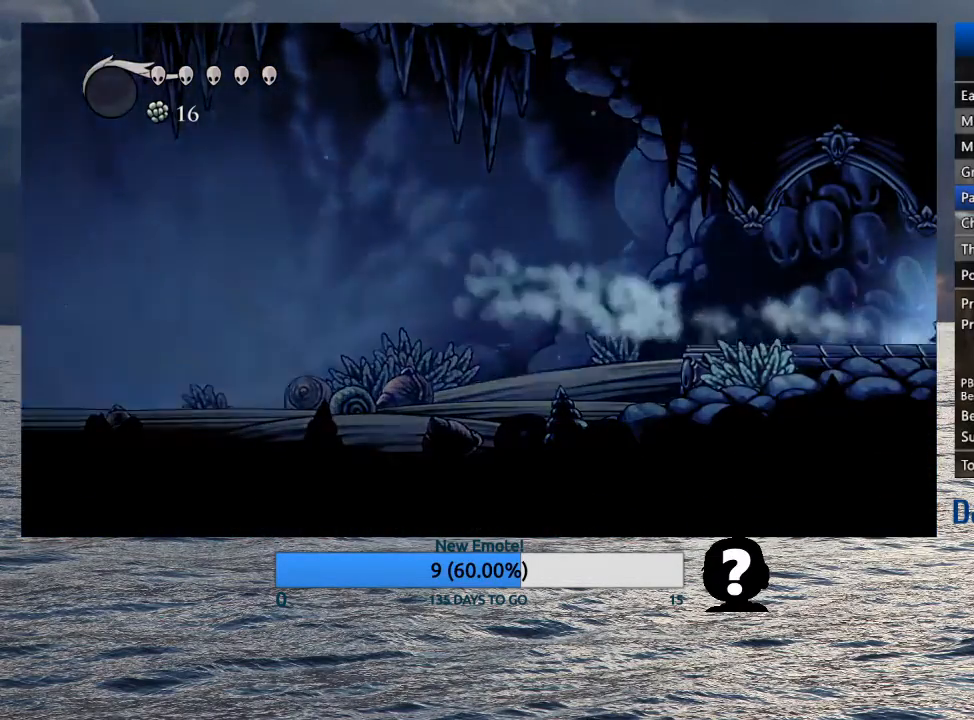
{"buttons": [], "left_stick": "center", "right_stick": "center", "events": [[33, "R2", "up"], [133, "R2", "down"], [250, "R2", "up"], [500, "left_stick", "center"]]}
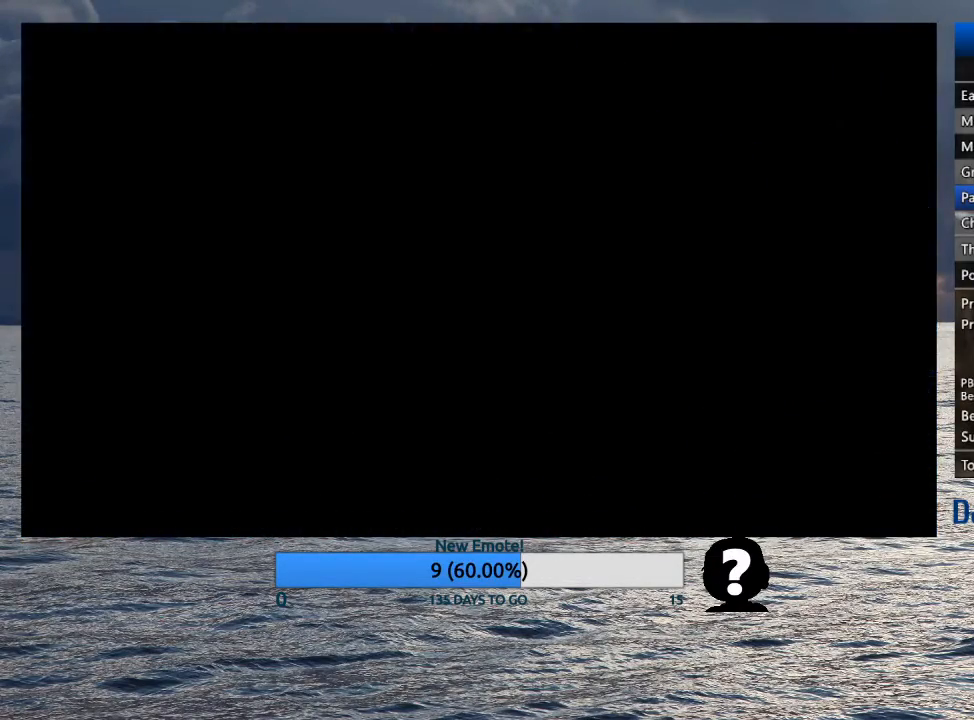
{"buttons": [], "left_stick": "right", "right_stick": "center", "events": [[100, "left_stick", "right"]]}
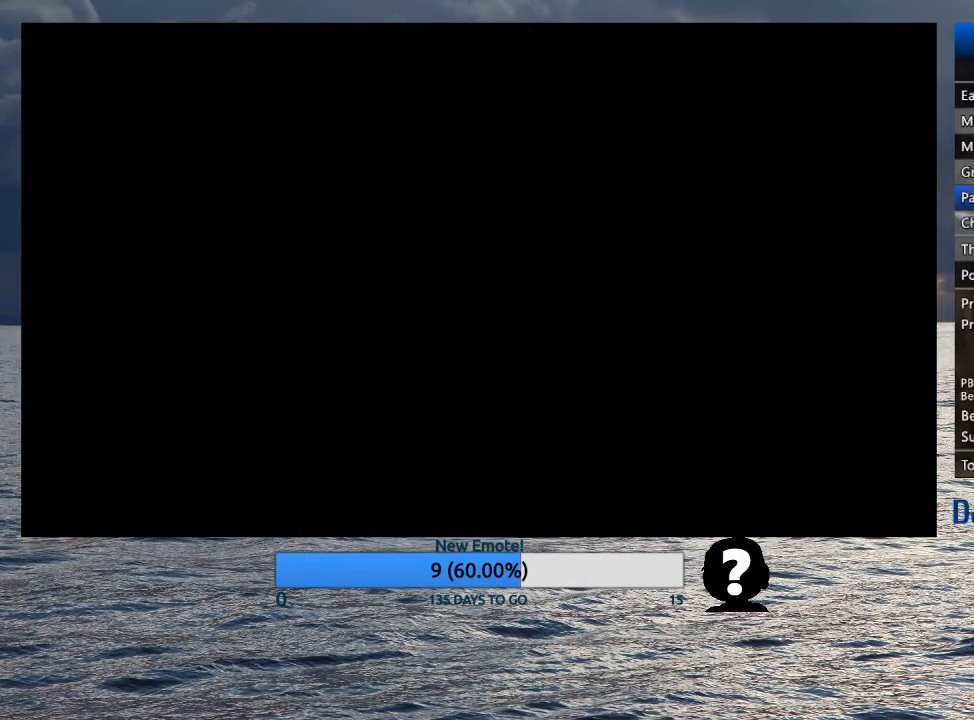
{"buttons": [], "left_stick": "right", "right_stick": "center", "events": []}
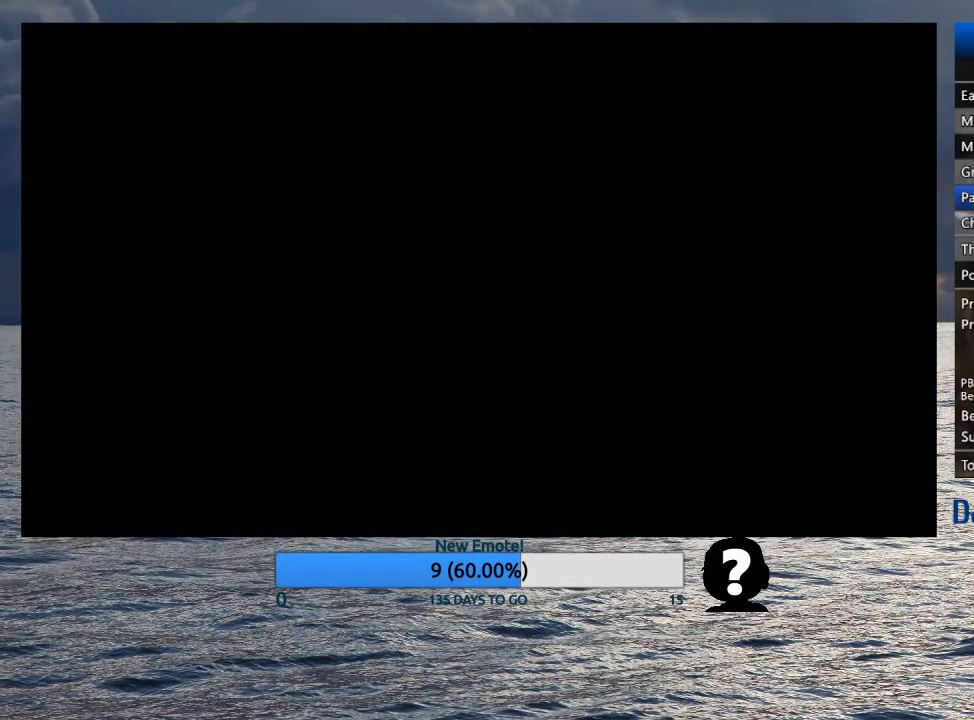
{"buttons": [], "left_stick": "right", "right_stick": "center", "events": []}
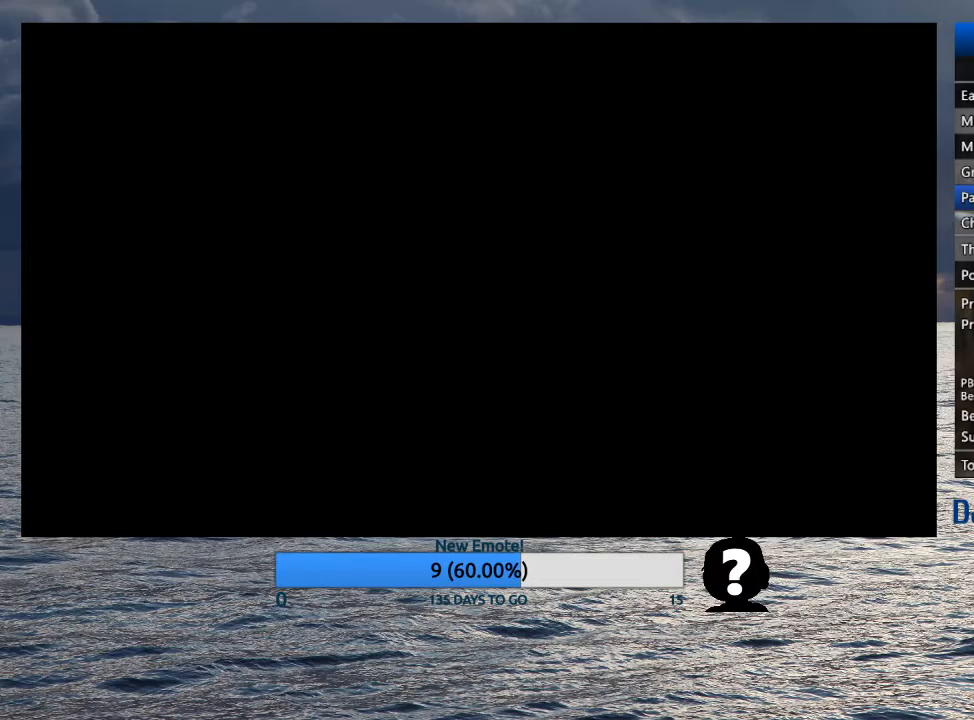
{"buttons": [], "left_stick": "right", "right_stick": "center", "events": []}
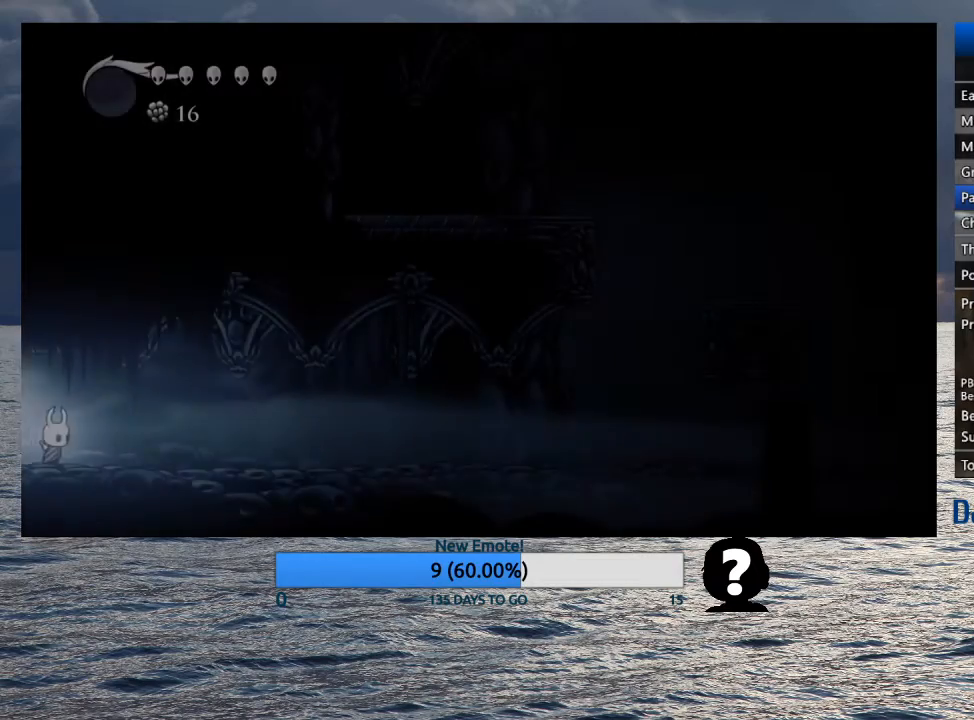
{"buttons": [], "left_stick": "right", "right_stick": "center", "events": [[233, "R2", "down"], [450, "R2", "up"]]}
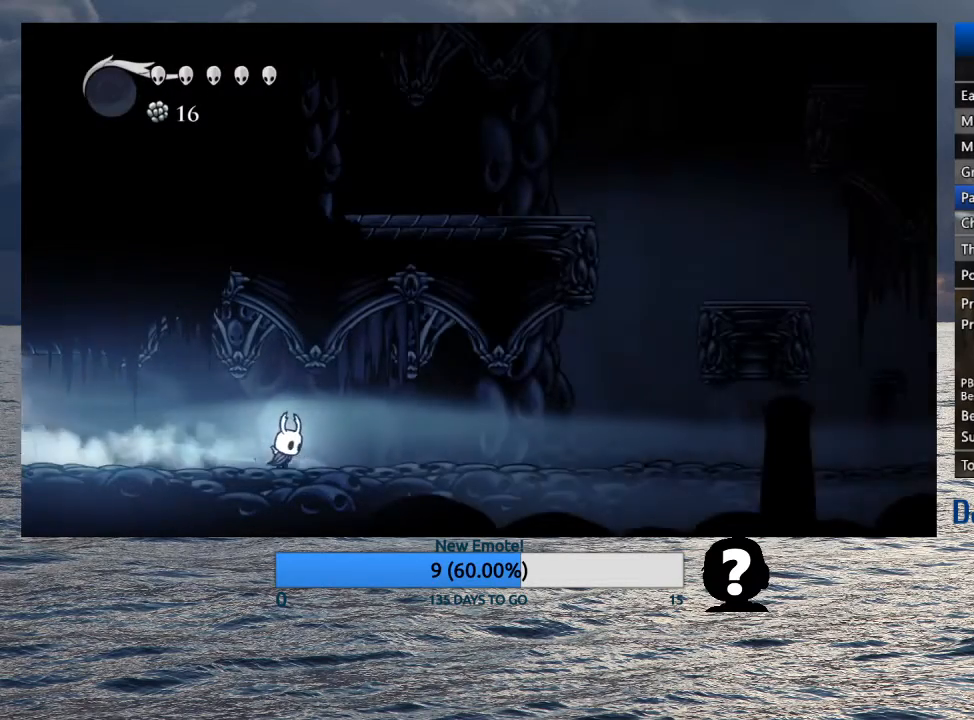
{"buttons": [], "left_stick": "right", "right_stick": "center", "events": [[300, "R2", "down"], [500, "R2", "up"]]}
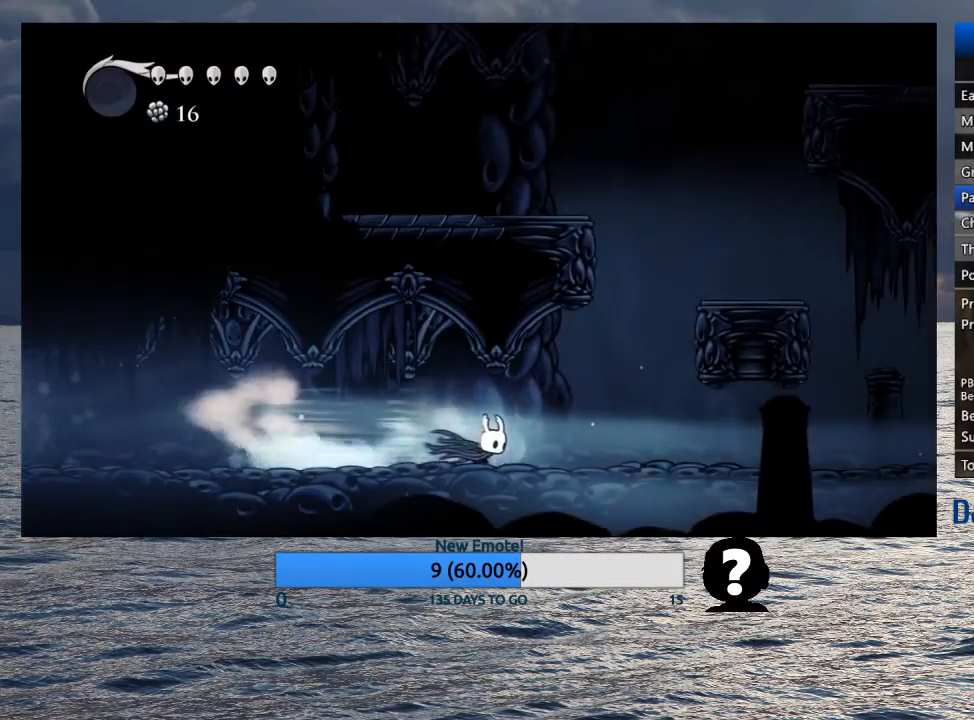
{"buttons": ["CROSS"], "left_stick": "right", "right_stick": "center", "events": [[317, "CROSS", "down"]]}
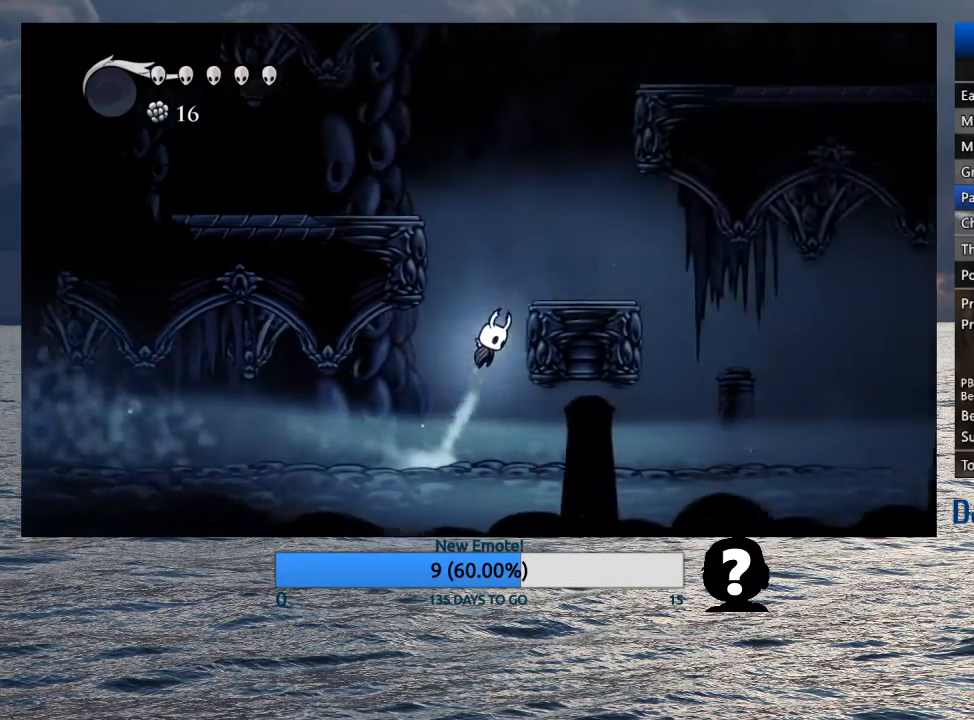
{"buttons": ["CROSS"], "left_stick": "left", "right_stick": "center", "events": [[167, "CROSS", "up"], [233, "CROSS", "down"], [283, "left_stick", "left"]]}
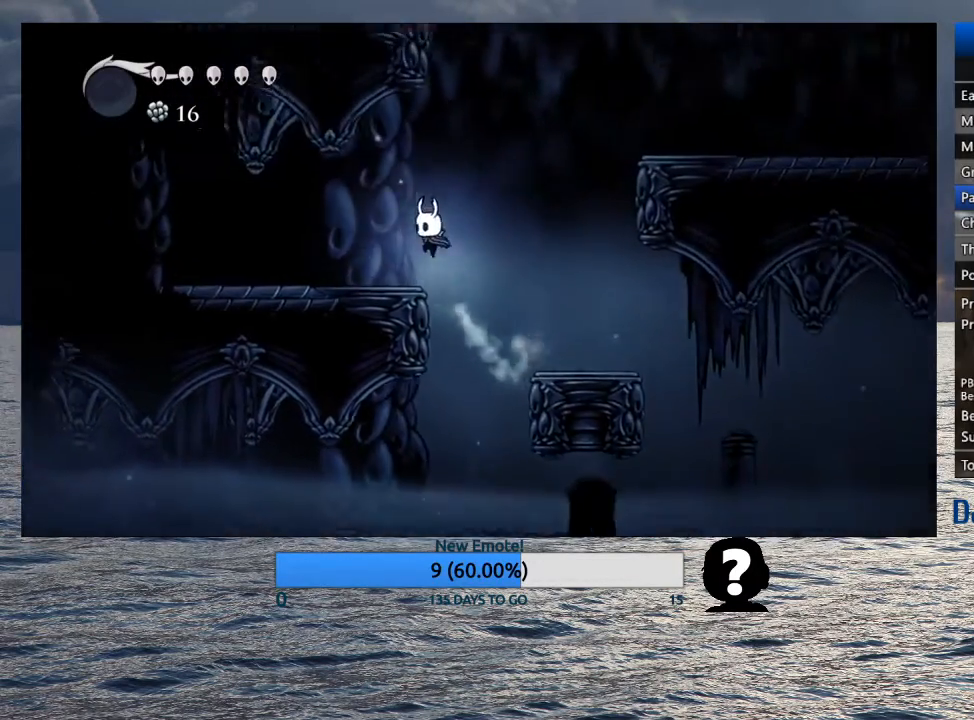
{"buttons": ["CROSS"], "left_stick": "up-left", "right_stick": "center", "events": [[67, "CROSS", "up"], [300, "CROSS", "down"], [383, "left_stick", "up-left"]]}
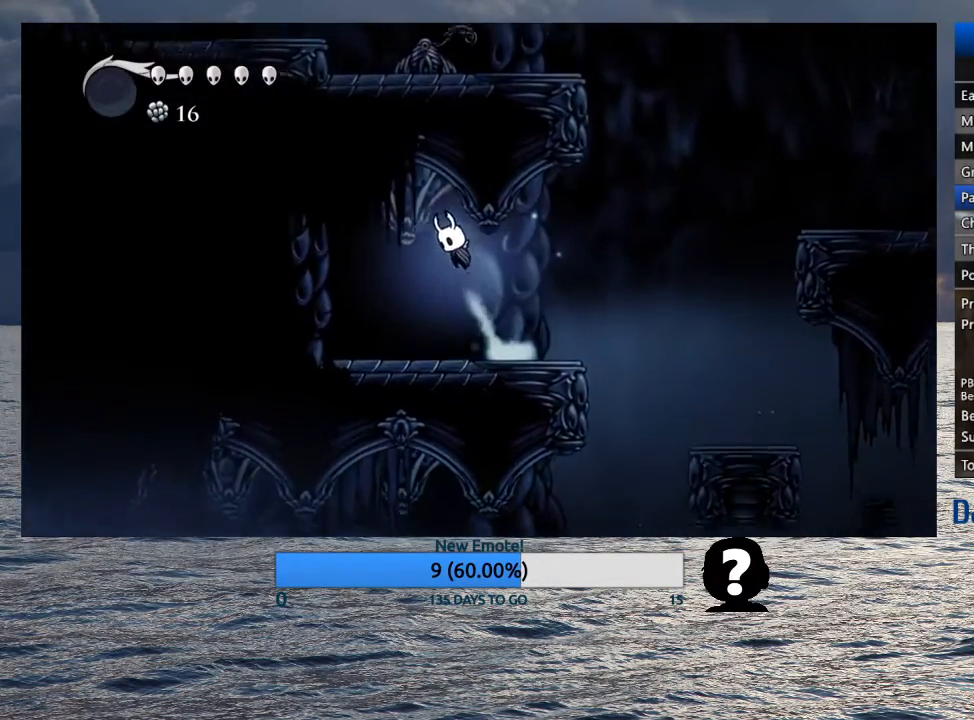
{"buttons": [], "left_stick": "right", "right_stick": "center", "events": [[267, "SQUARE", "down"], [433, "left_stick", "up-right"], [450, "CROSS", "up"], [450, "SQUARE", "up"], [483, "left_stick", "right"]]}
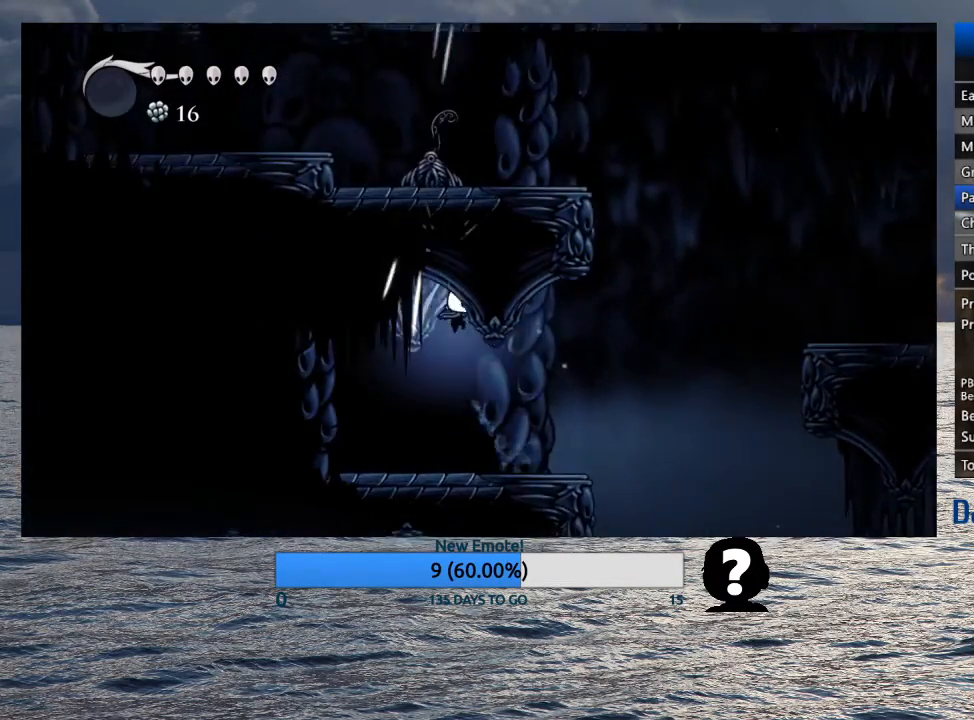
{"buttons": ["CROSS"], "left_stick": "right", "right_stick": "center", "events": [[317, "CROSS", "down"]]}
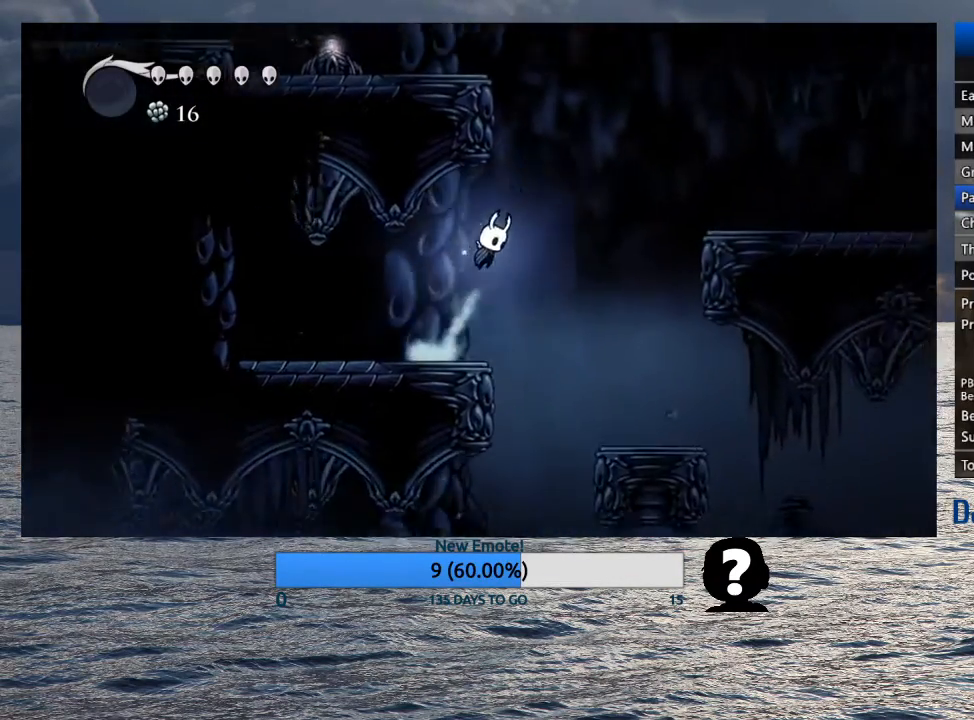
{"buttons": ["CROSS"], "left_stick": "right", "right_stick": "center", "events": [[83, "CROSS", "up"], [117, "R2", "down"], [267, "R2", "up"], [450, "CROSS", "down"]]}
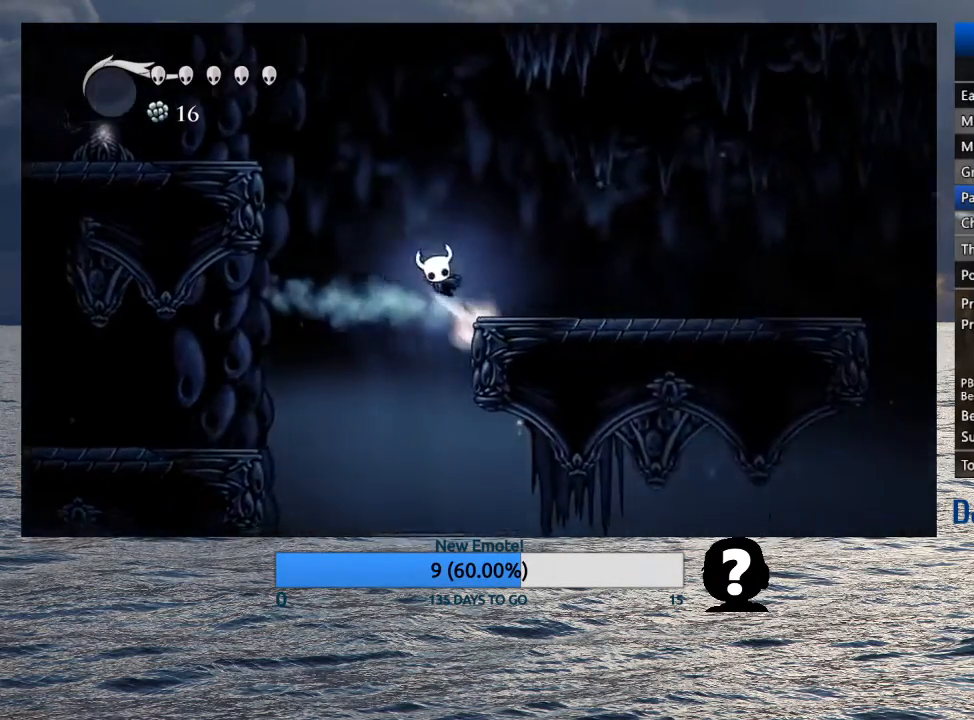
{"buttons": ["CROSS", "R2"], "left_stick": "left", "right_stick": "center", "events": [[17, "left_stick", "left"], [367, "R2", "down"]]}
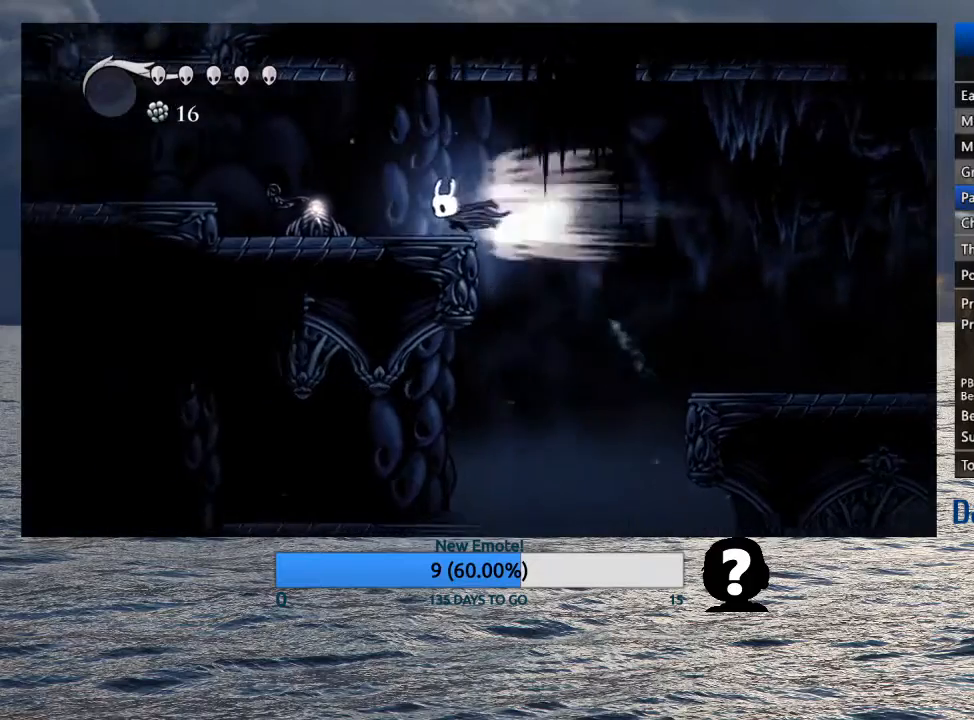
{"buttons": ["CROSS"], "left_stick": "left", "right_stick": "center", "events": [[33, "R2", "up"], [67, "CROSS", "up"], [333, "CROSS", "down"]]}
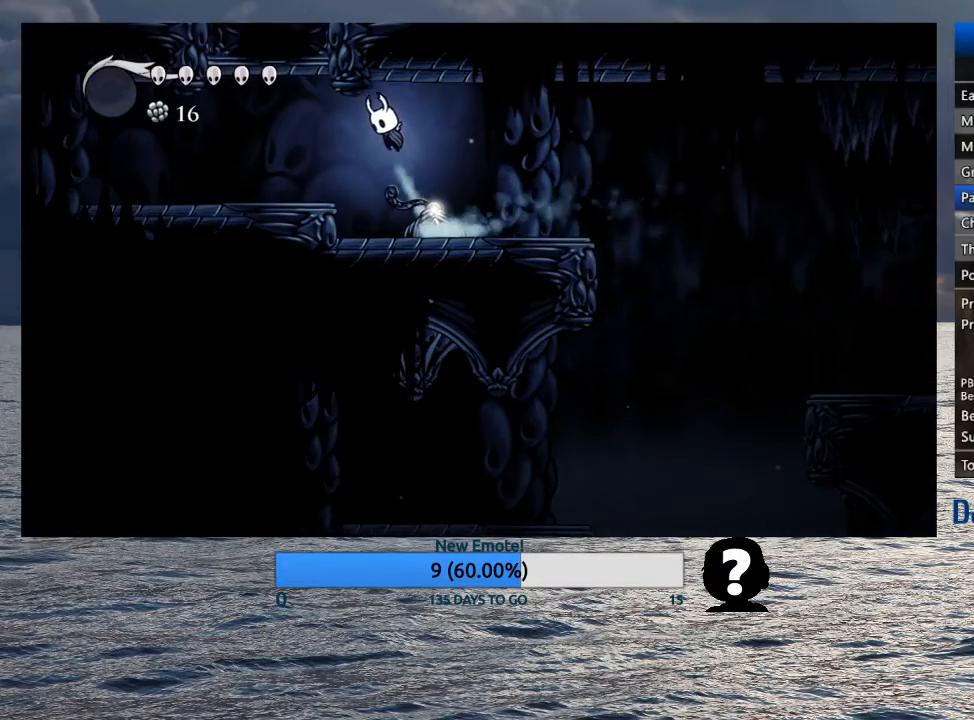
{"buttons": ["CROSS"], "left_stick": "up-right", "right_stick": "center", "events": [[17, "CROSS", "up"], [317, "CROSS", "down"], [483, "left_stick", "up-right"]]}
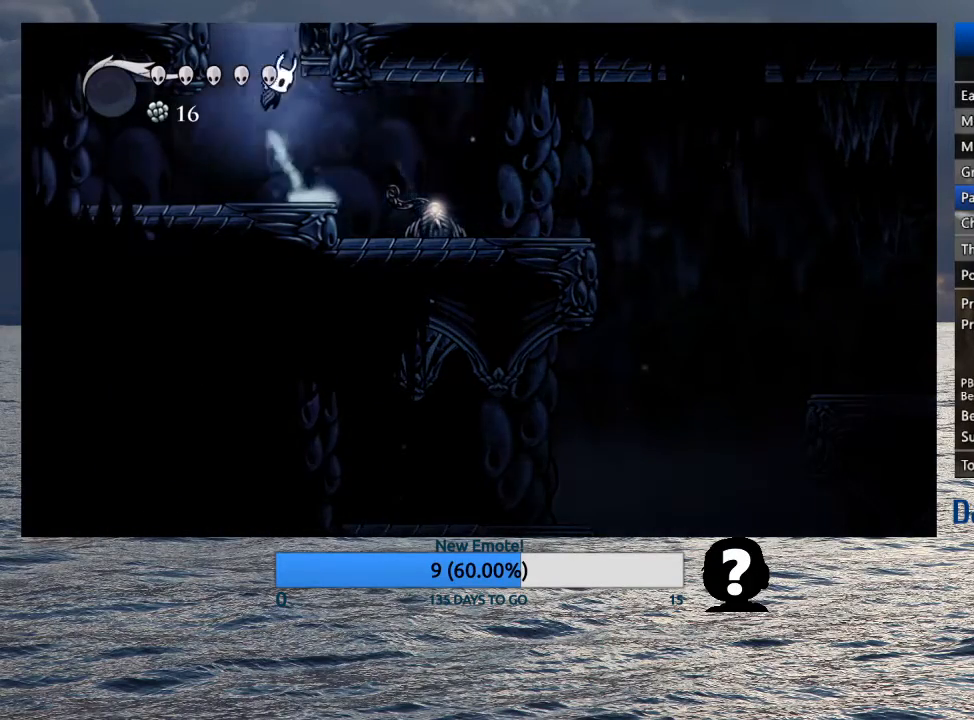
{"buttons": [], "left_stick": "right", "right_stick": "center", "events": [[167, "left_stick", "right"], [500, "CROSS", "up"]]}
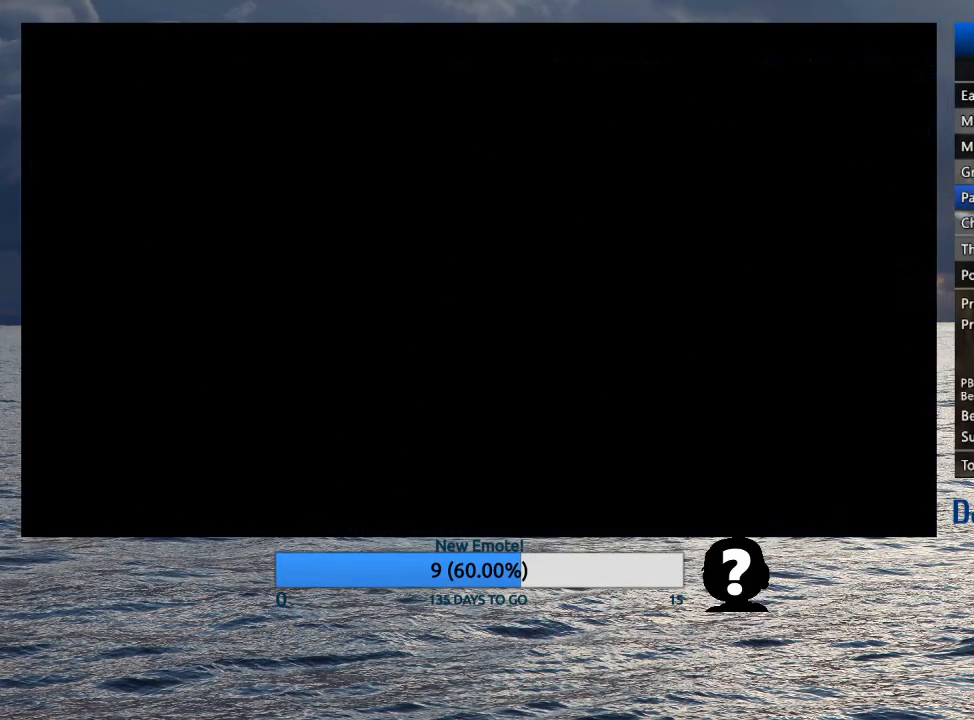
{"buttons": [], "left_stick": "right", "right_stick": "center", "events": []}
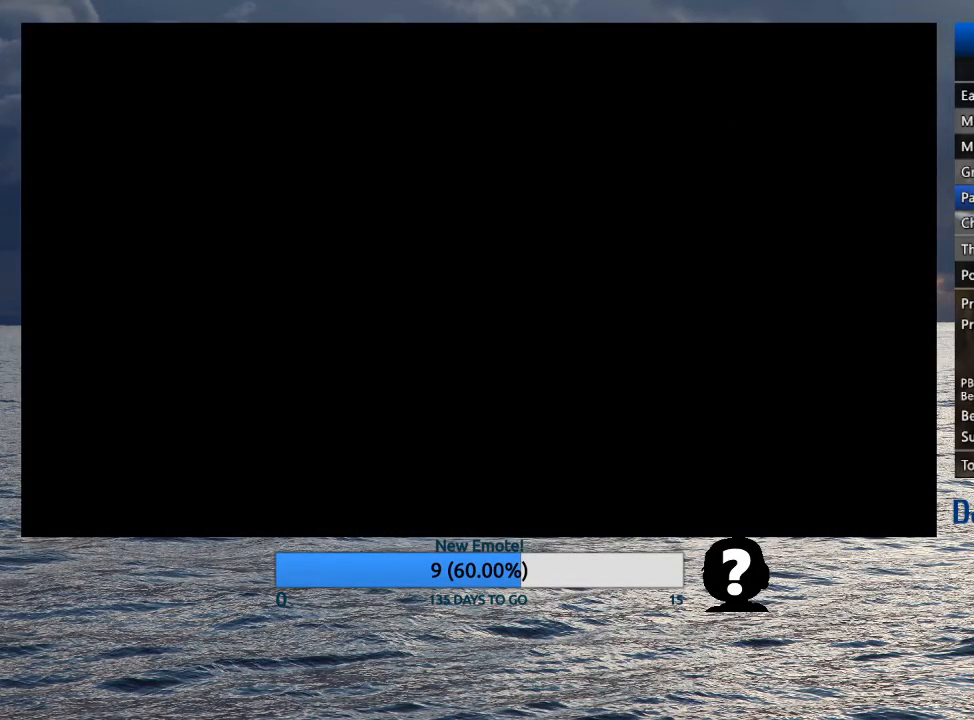
{"buttons": [], "left_stick": "right", "right_stick": "center", "events": []}
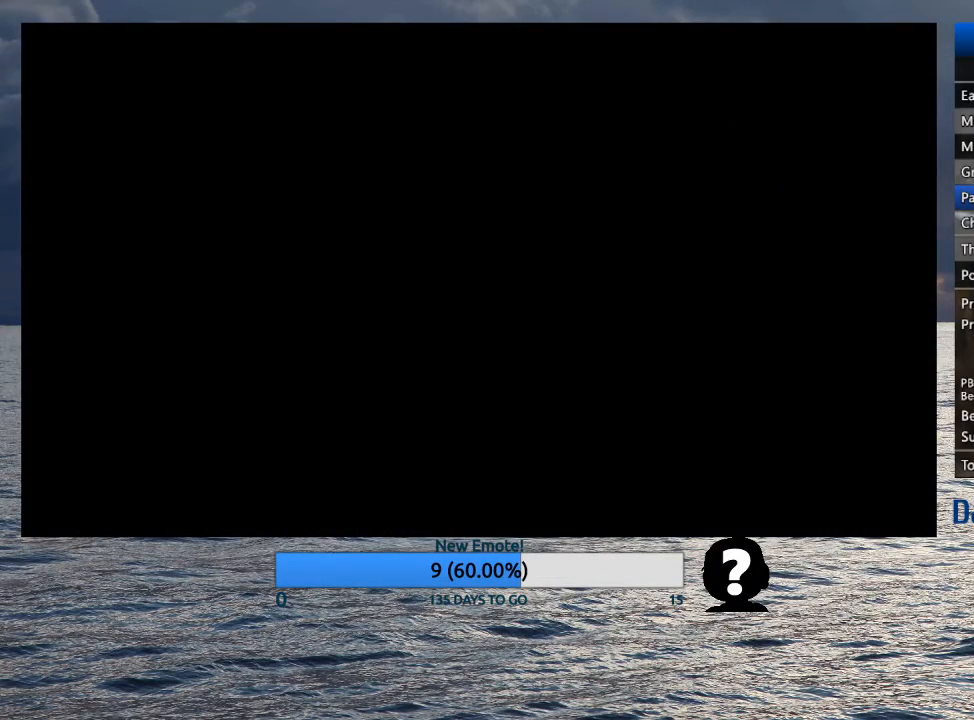
{"buttons": [], "left_stick": "right", "right_stick": "center", "events": []}
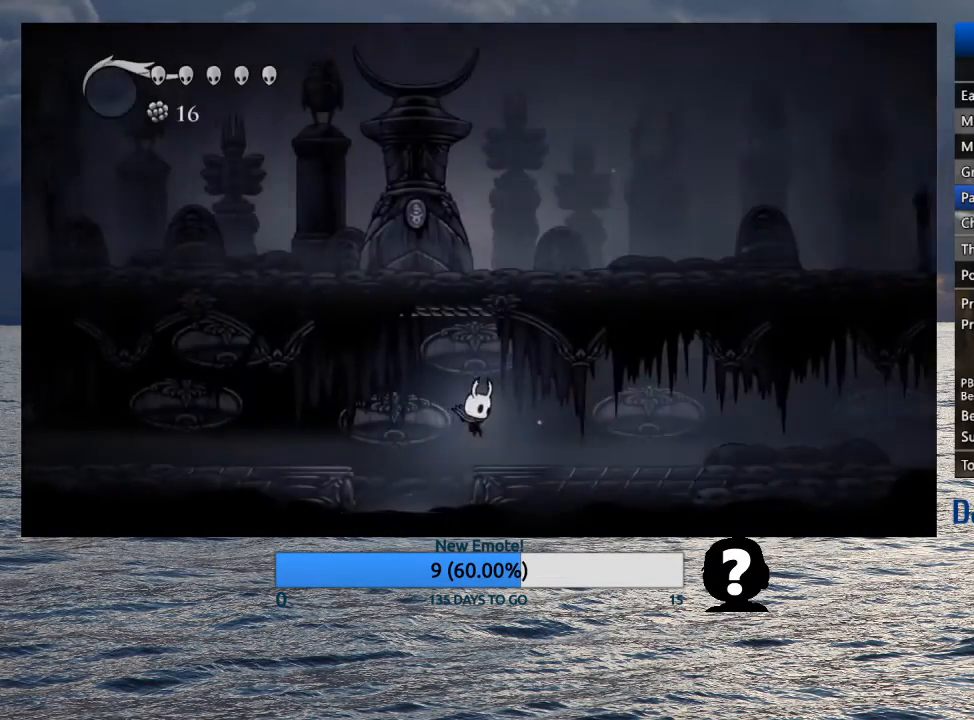
{"buttons": [], "left_stick": "right", "right_stick": "center", "events": [[267, "R2", "down"], [483, "R2", "up"]]}
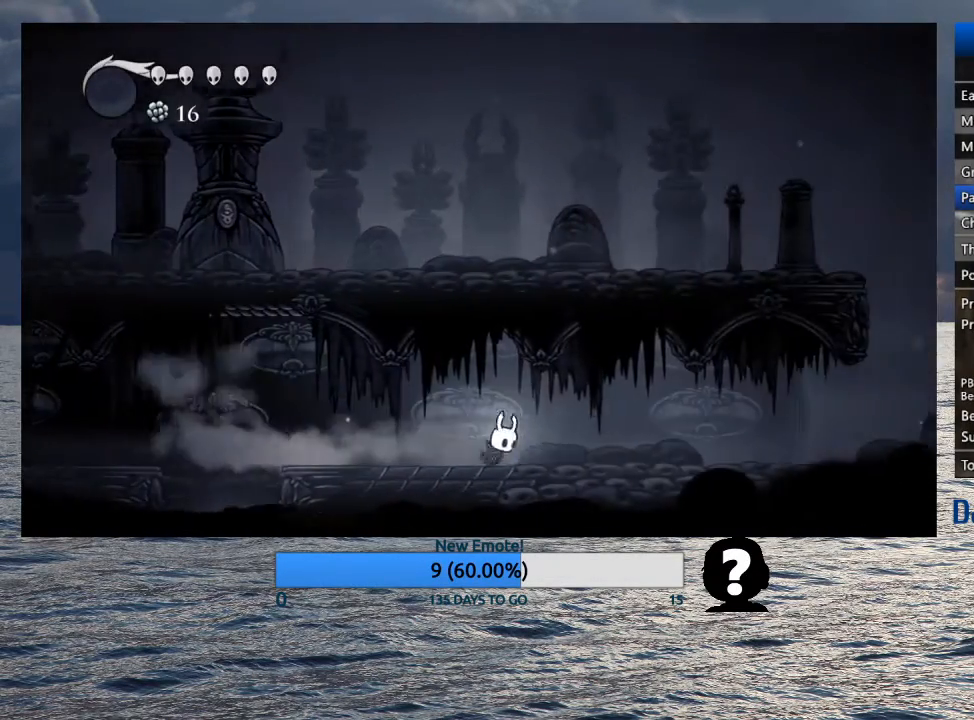
{"buttons": ["R2"], "left_stick": "right", "right_stick": "center", "events": [[317, "R2", "down"]]}
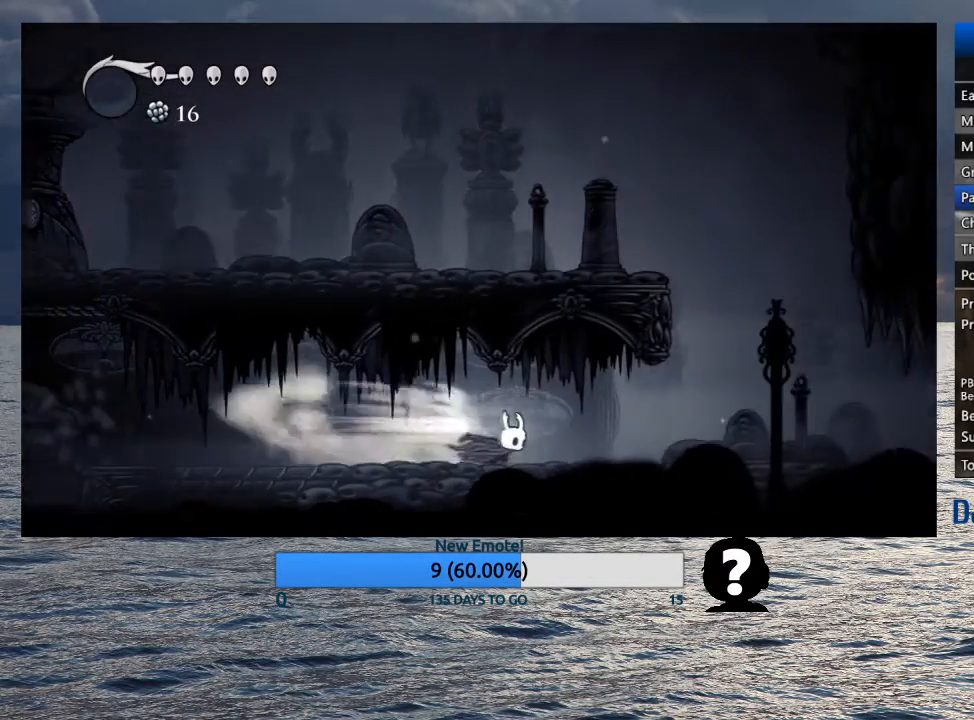
{"buttons": ["R2"], "left_stick": "right", "right_stick": "center", "events": [[83, "R2", "up"], [433, "R2", "down"]]}
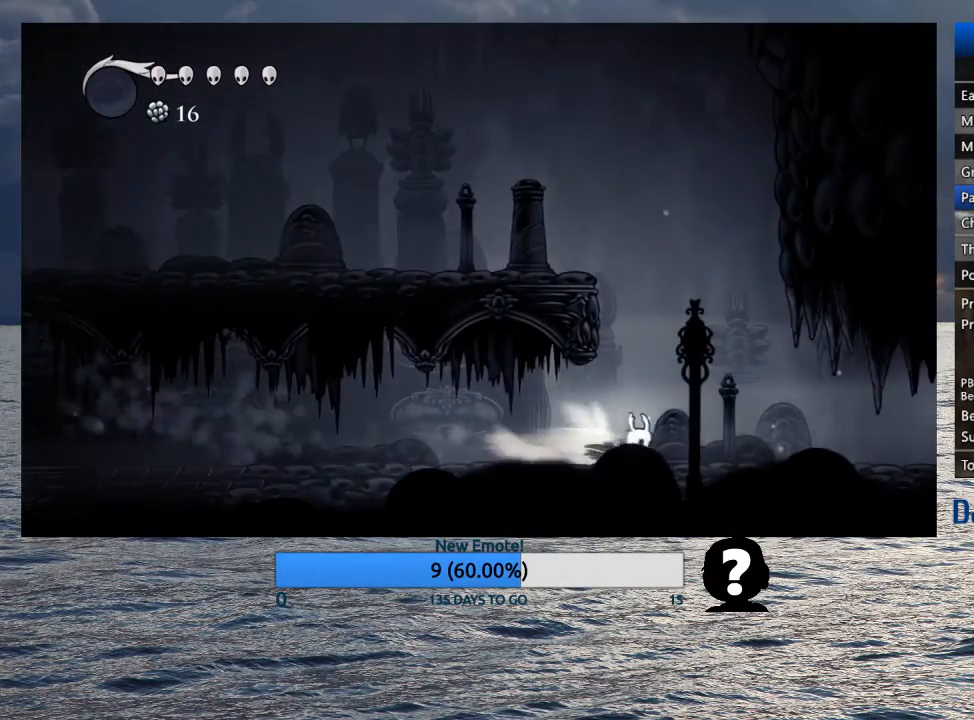
{"buttons": [], "left_stick": "right", "right_stick": "center", "events": [[167, "R2", "up"]]}
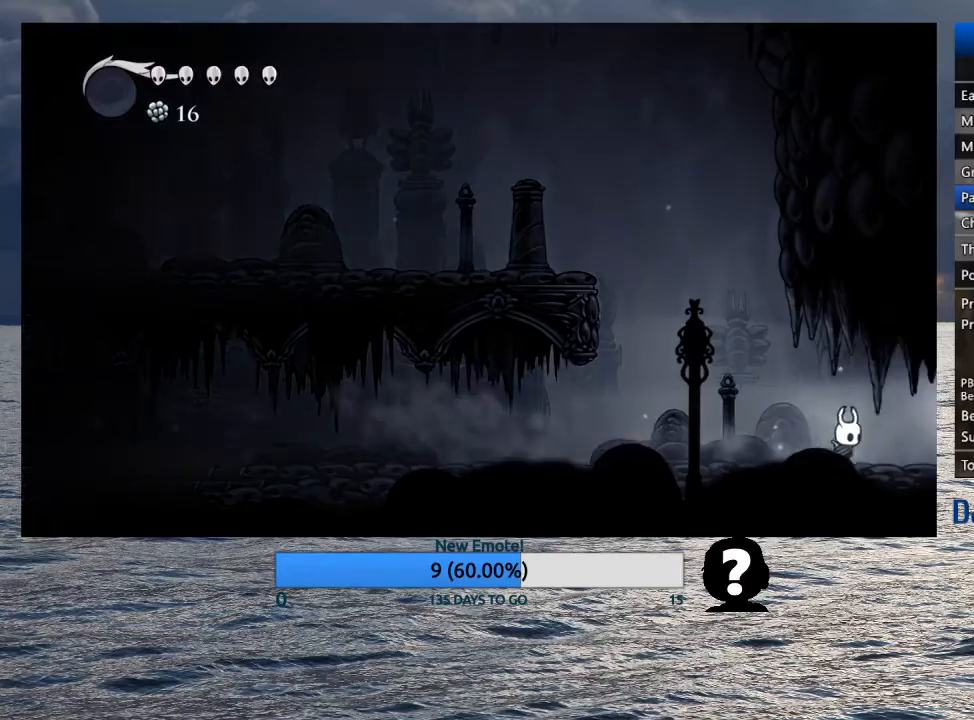
{"buttons": [], "left_stick": "right", "right_stick": "center", "events": [[17, "R2", "down"], [267, "R2", "up"]]}
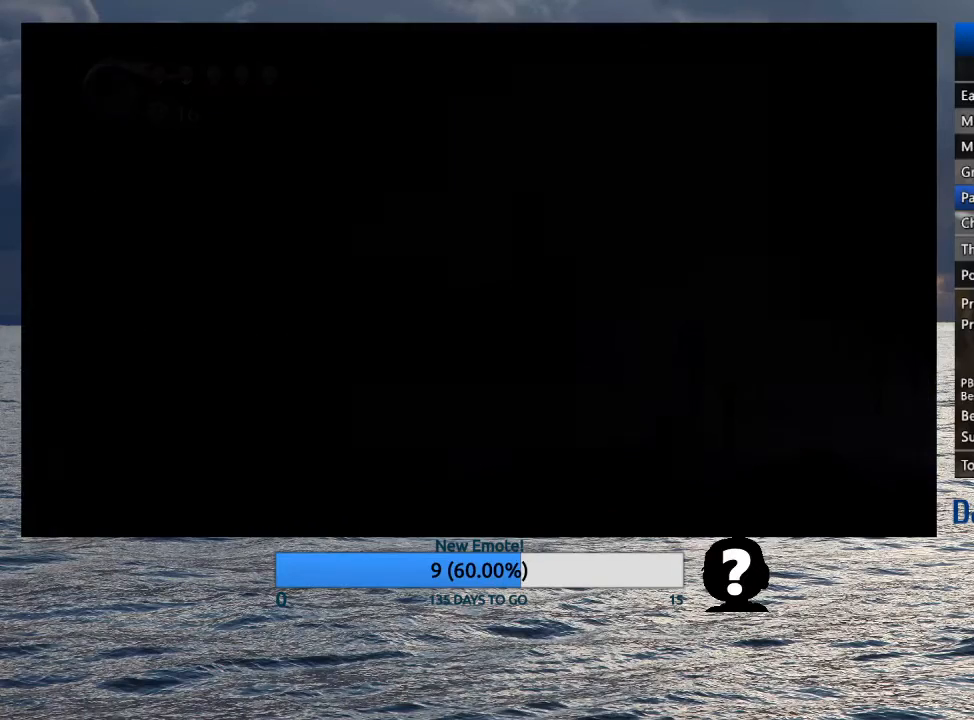
{"buttons": [], "left_stick": "right", "right_stick": "center", "events": []}
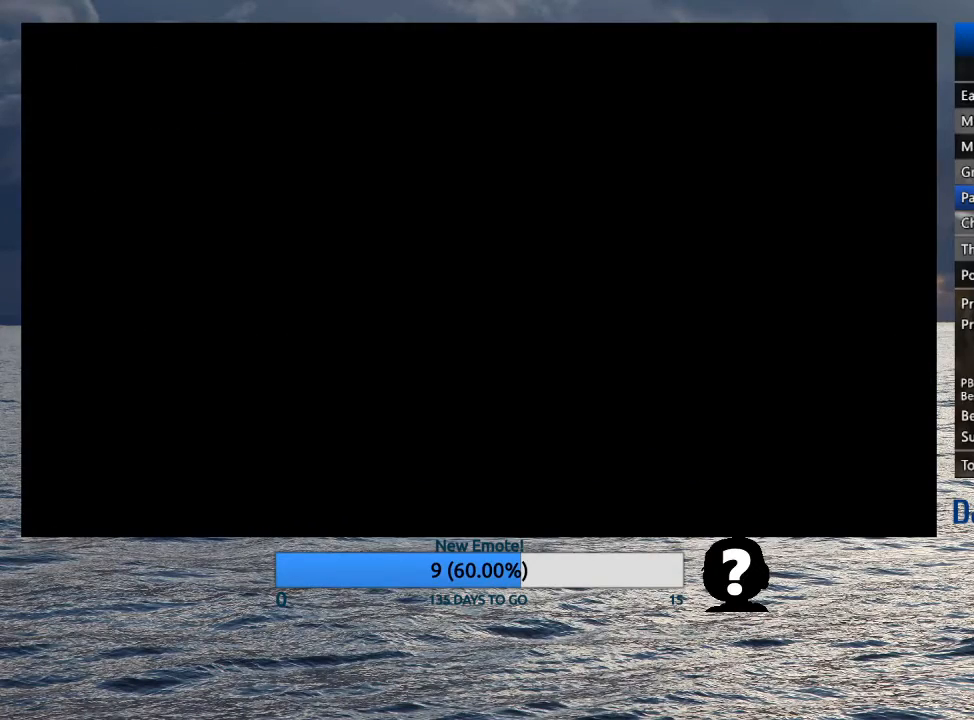
{"buttons": [], "left_stick": "right", "right_stick": "center", "events": []}